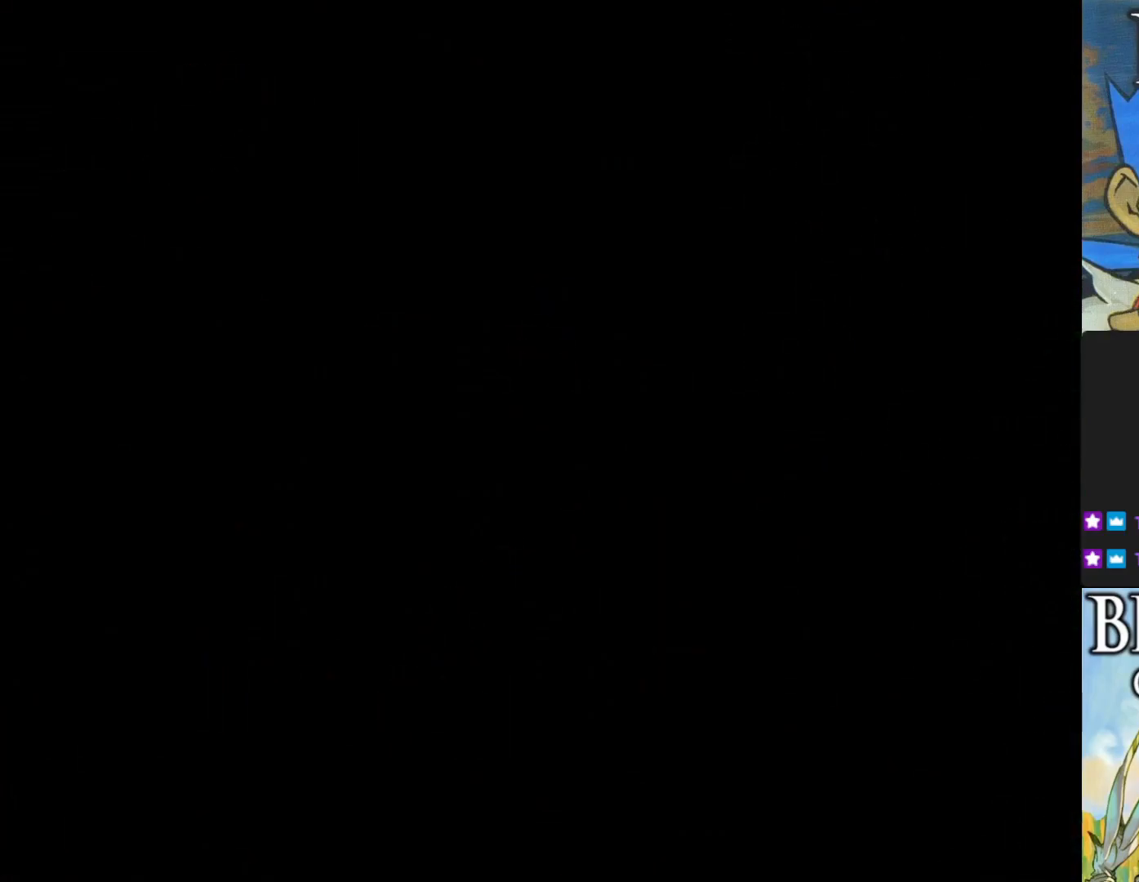
Gameplay with a controller (PlayStation layout); each line is a JSON object with the inputs held at the frame after it. "events" lists button and stick changes between this image and that frame as [ms after this image, input, new state], when the widget could be followed in between. Not read: right_stick.
{"buttons": [], "left_stick": "center", "events": []}
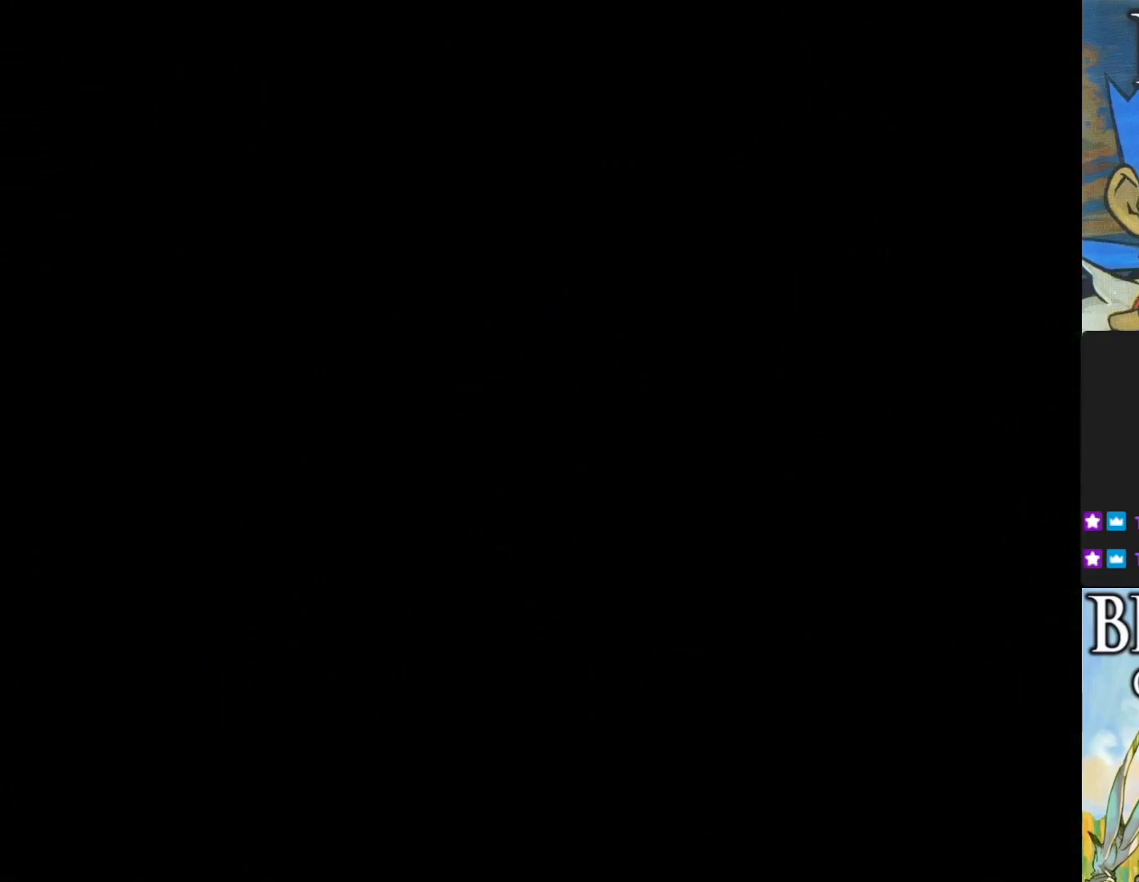
{"buttons": [], "left_stick": "center", "events": []}
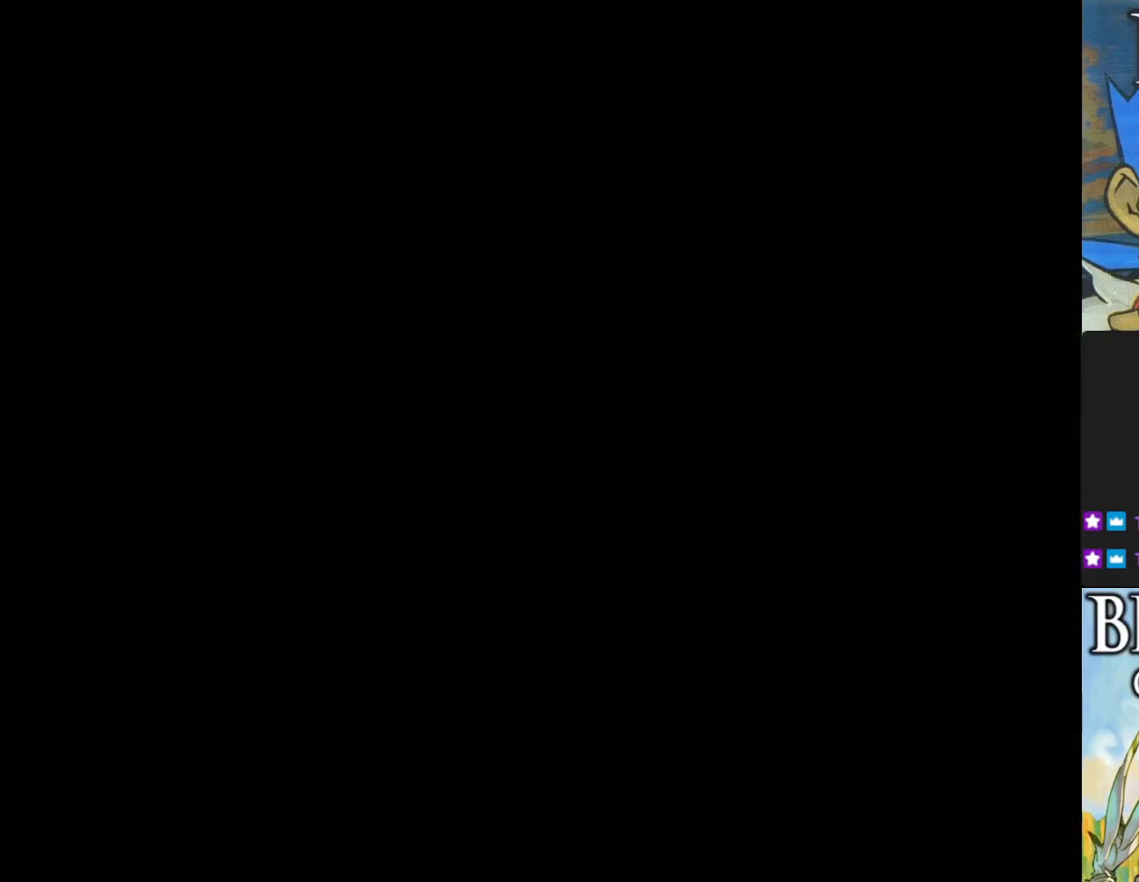
{"buttons": [], "left_stick": "center", "events": []}
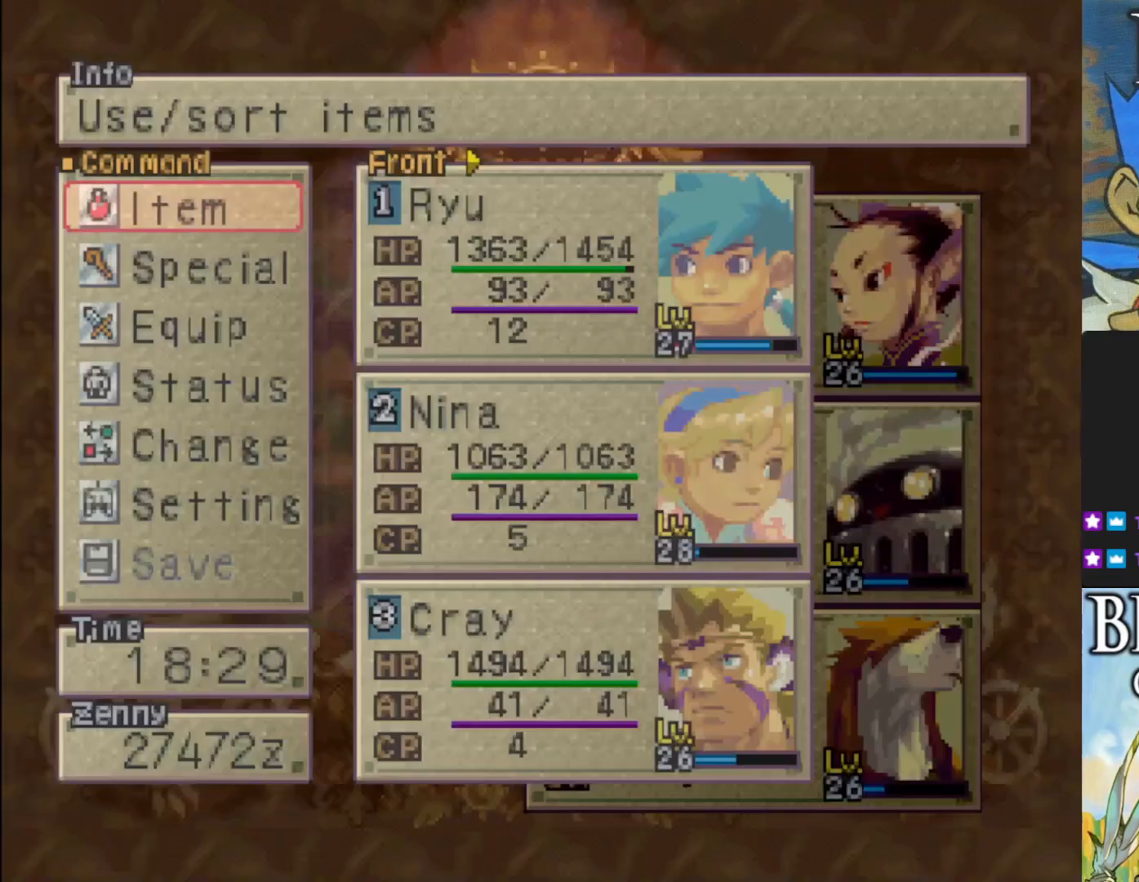
{"buttons": [], "left_stick": "center", "events": [[350, "DPAD_DOWN", "down"], [500, "DPAD_DOWN", "up"]]}
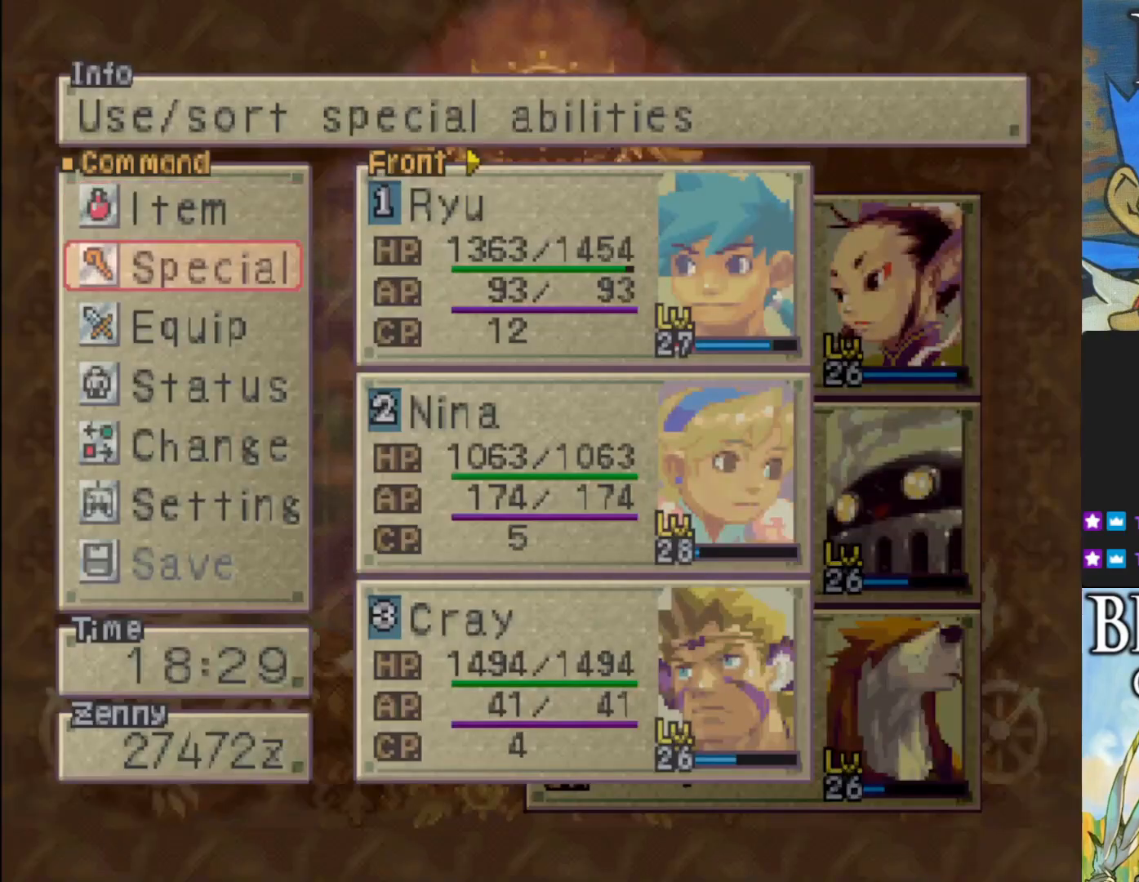
{"buttons": [], "left_stick": "center", "events": [[83, "DPAD_DOWN", "down"], [183, "DPAD_DOWN", "up"], [267, "DPAD_DOWN", "down"], [400, "DPAD_DOWN", "up"]]}
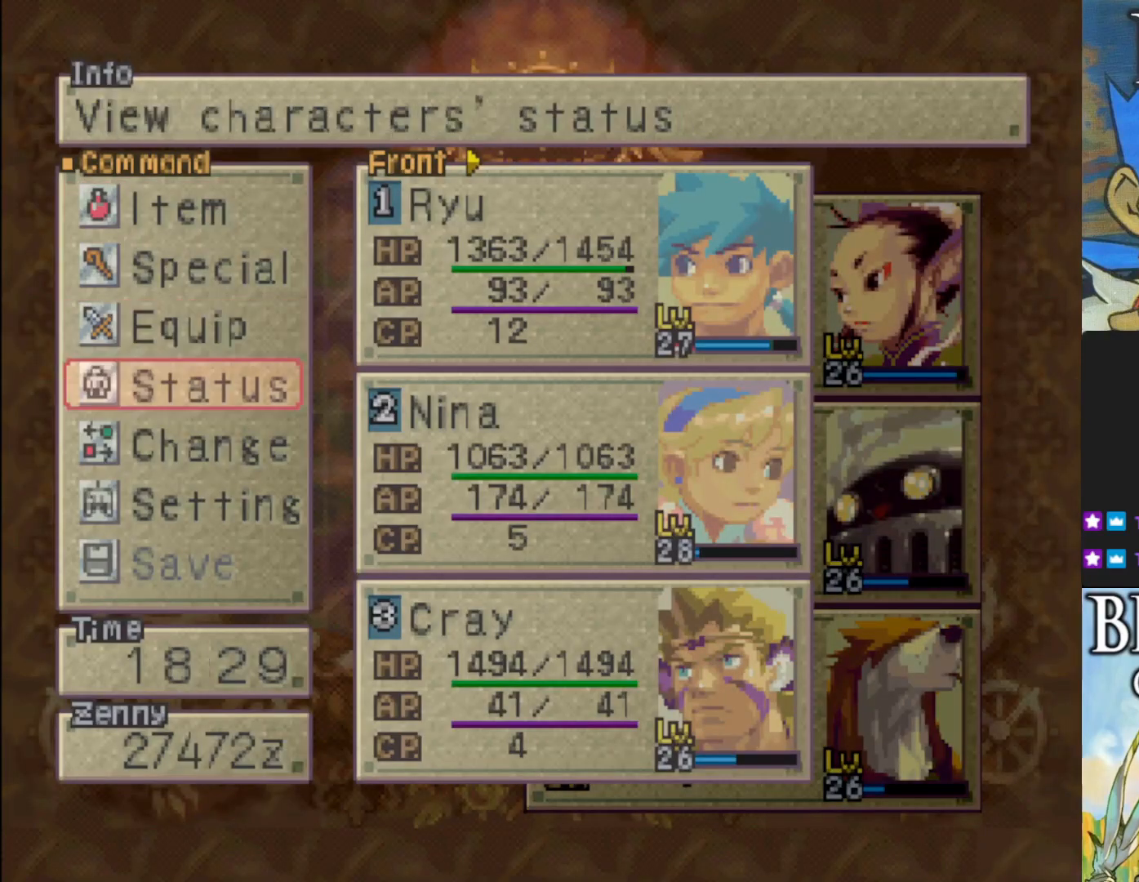
{"buttons": [], "left_stick": "center", "events": [[317, "CROSS", "down"], [450, "CROSS", "up"]]}
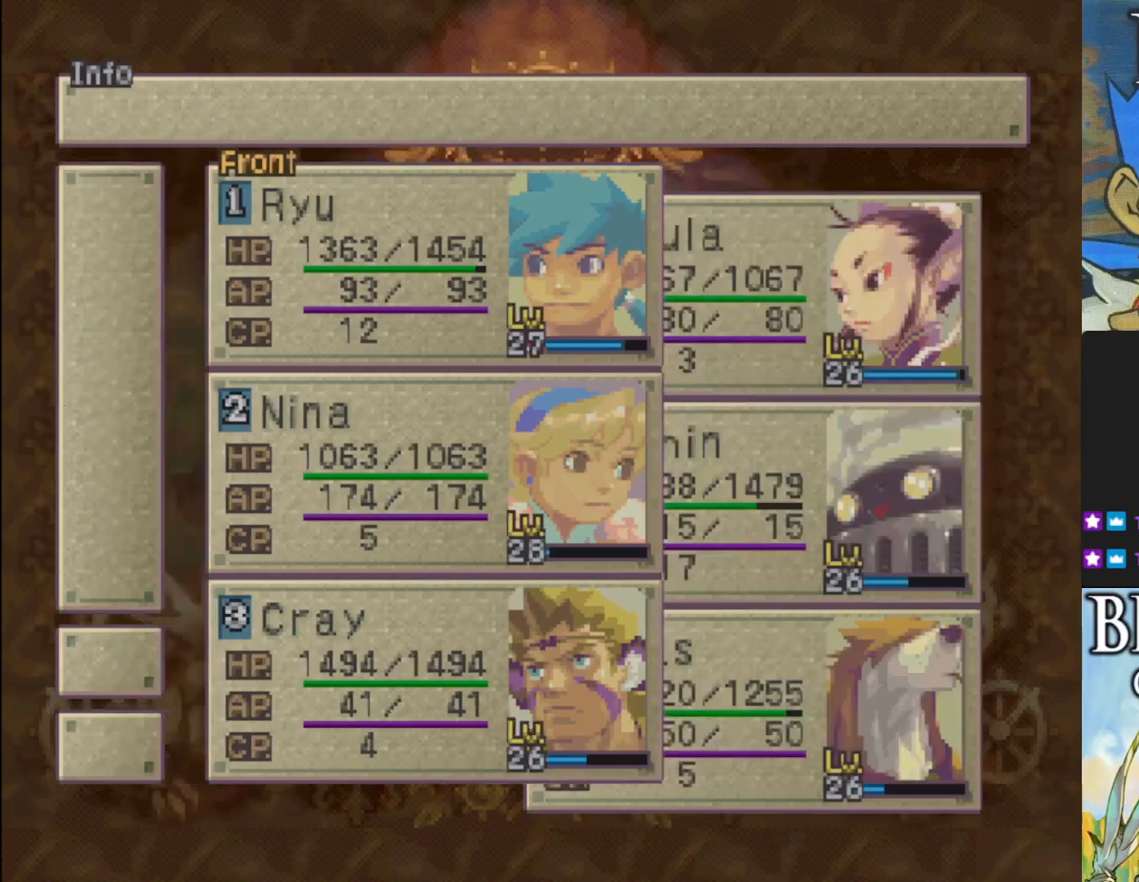
{"buttons": [], "left_stick": "center", "events": []}
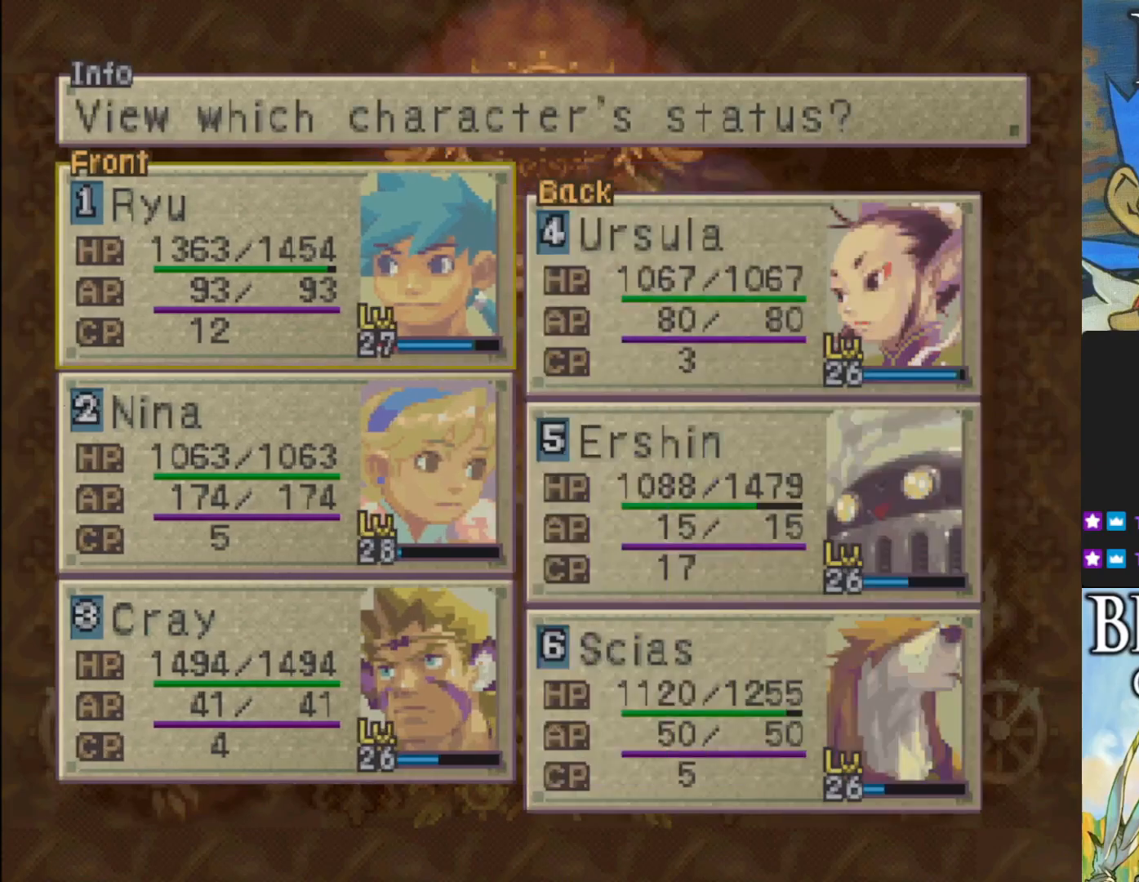
{"buttons": [], "left_stick": "center", "events": [[167, "CROSS", "down"], [300, "CROSS", "up"]]}
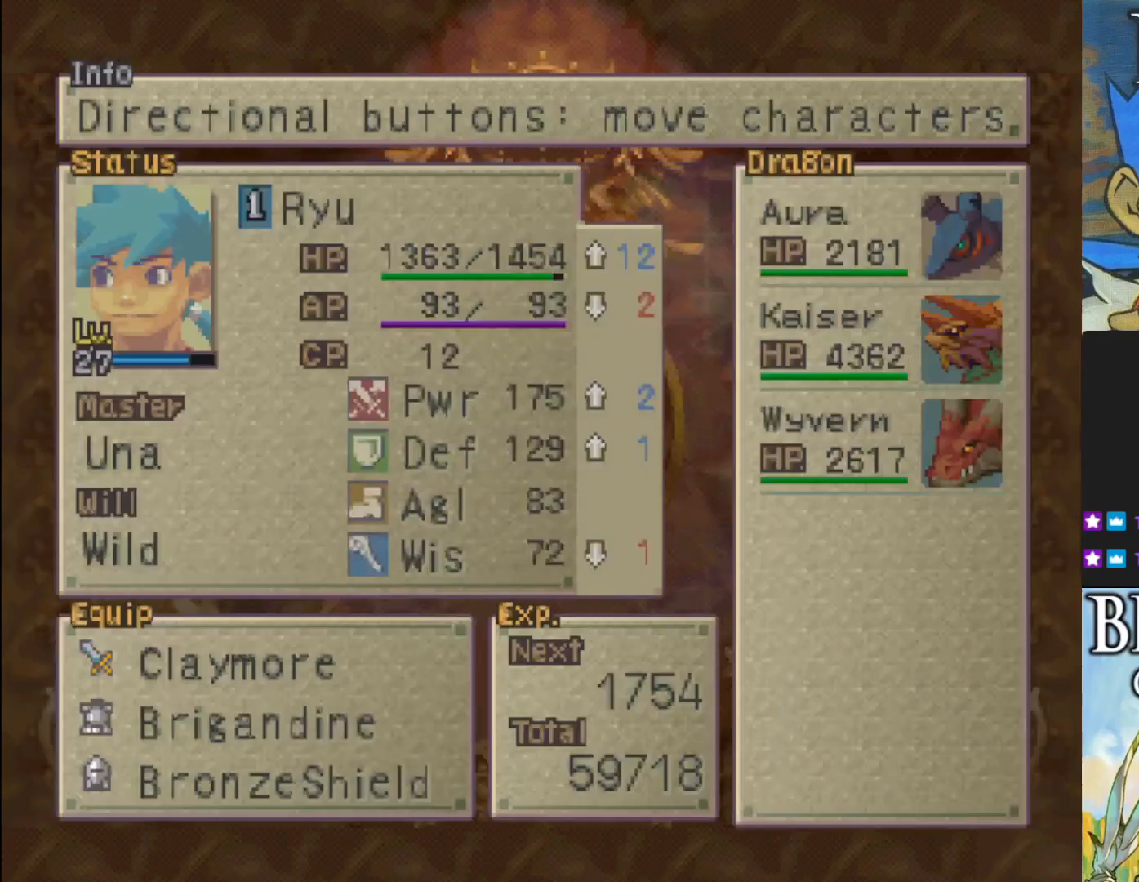
{"buttons": [], "left_stick": "center", "events": []}
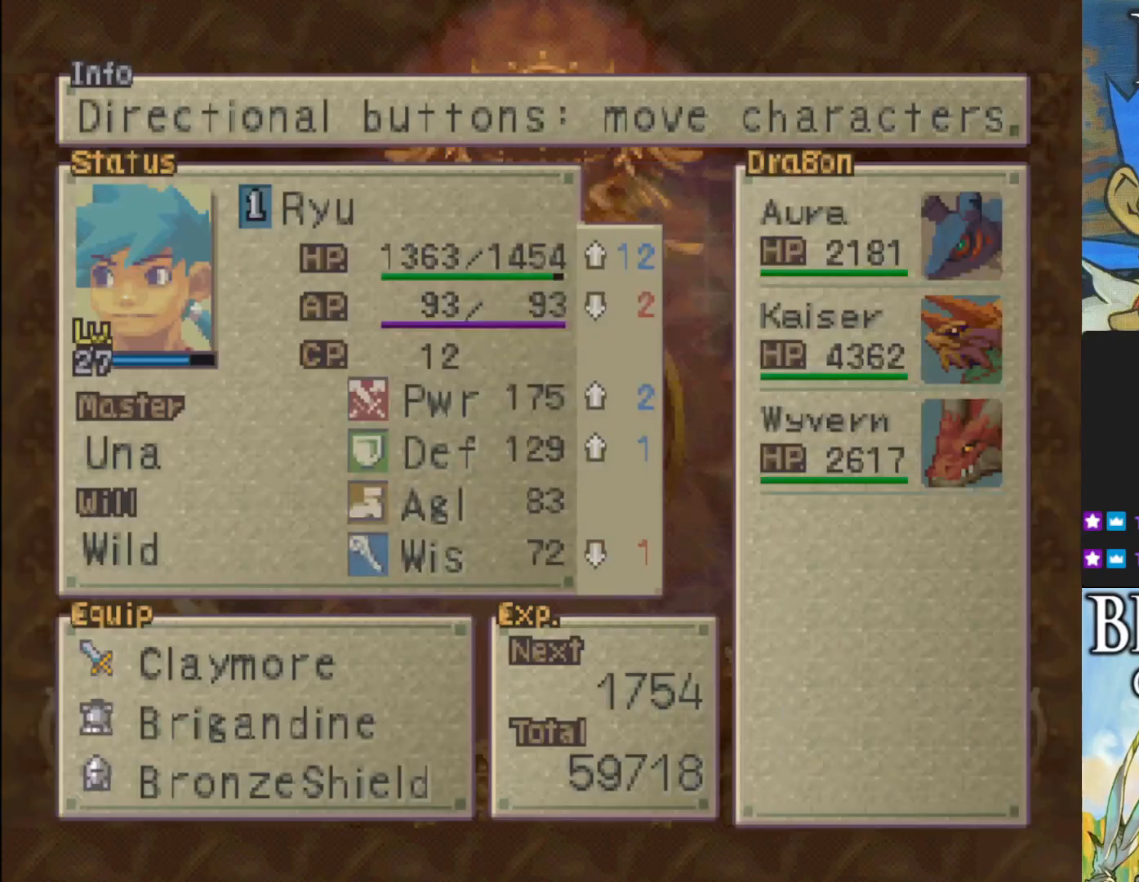
{"buttons": [], "left_stick": "center", "events": [[200, "DPAD_RIGHT", "down"], [367, "DPAD_RIGHT", "up"]]}
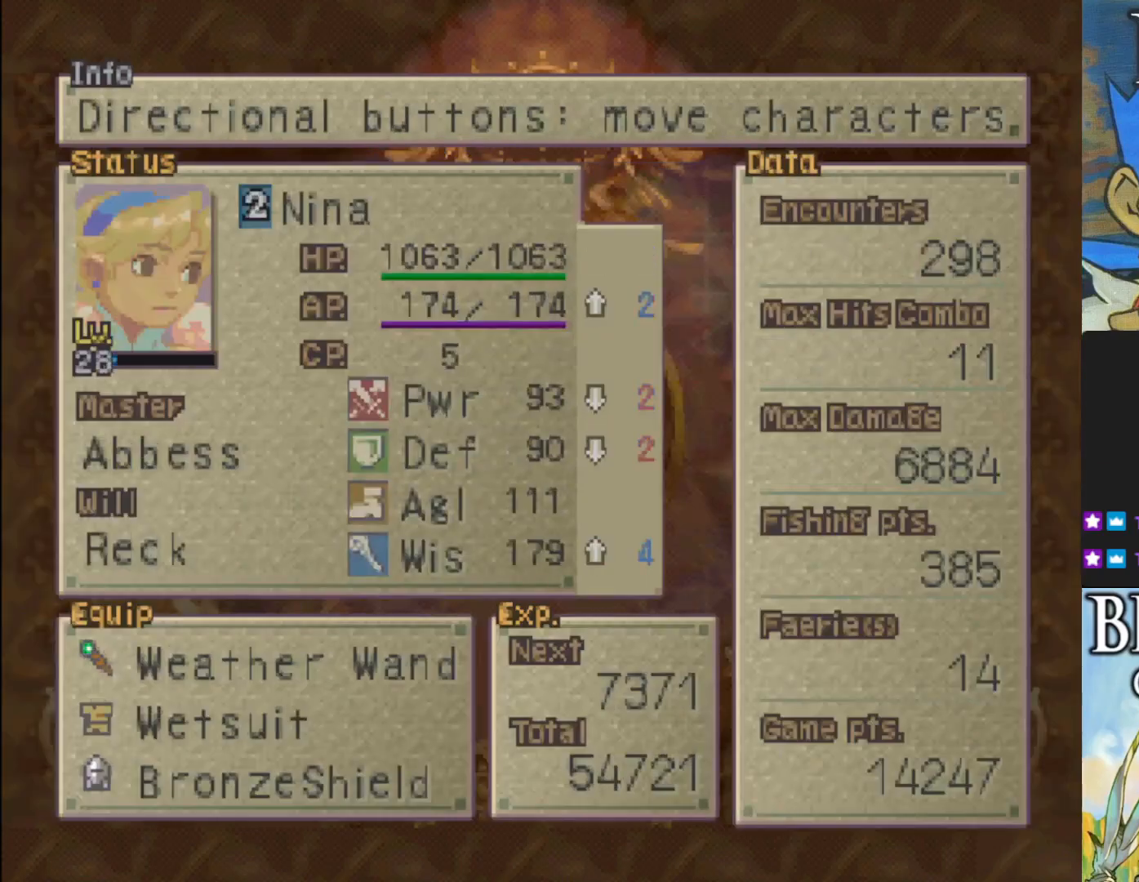
{"buttons": [], "left_stick": "center", "events": [[383, "DPAD_LEFT", "down"], [500, "DPAD_LEFT", "up"]]}
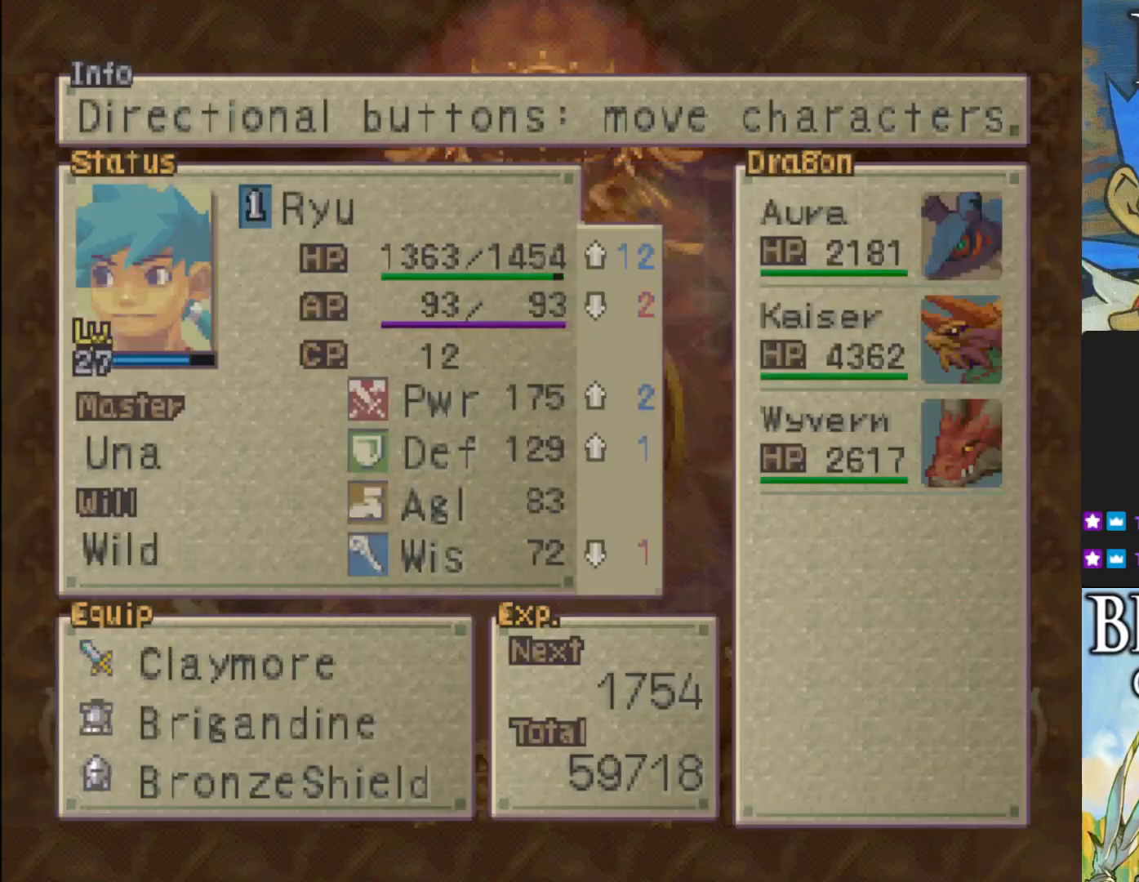
{"buttons": [], "left_stick": "center", "events": []}
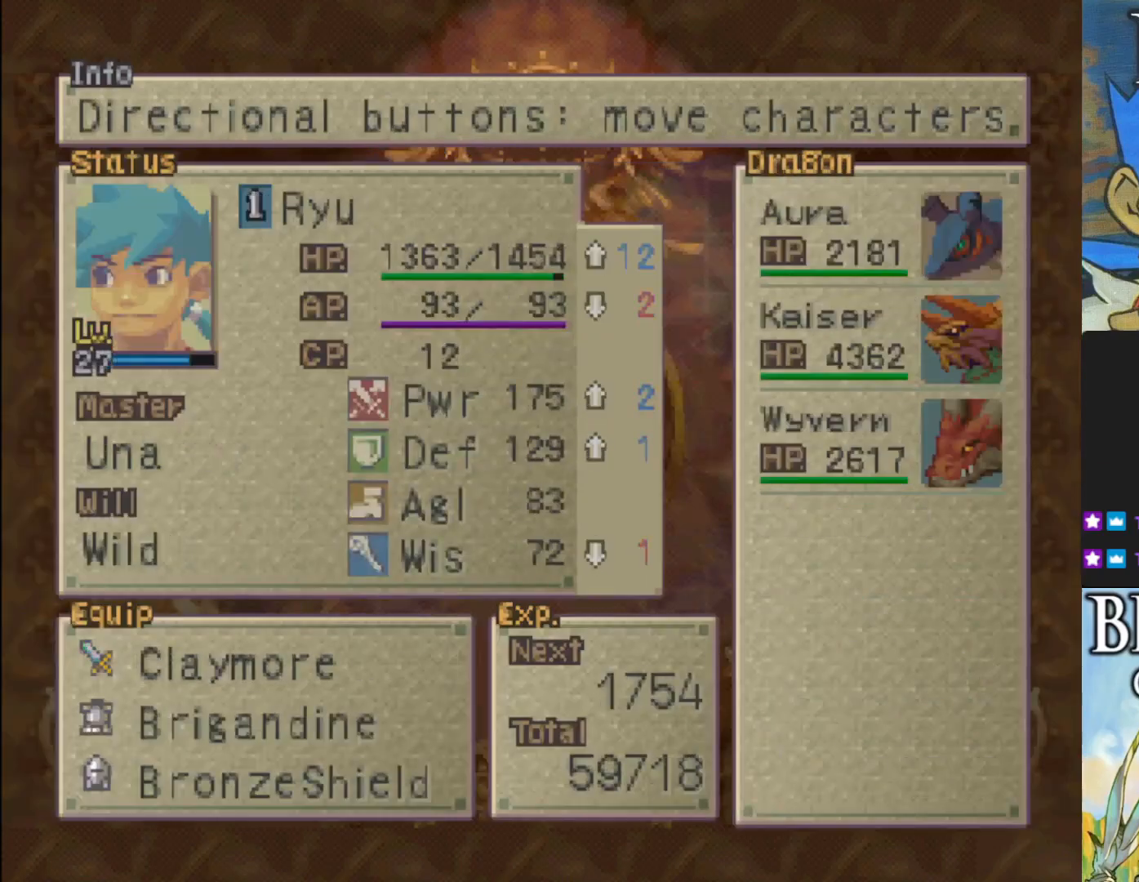
{"buttons": [], "left_stick": "center", "events": [[300, "DPAD_LEFT", "down"], [433, "DPAD_LEFT", "up"]]}
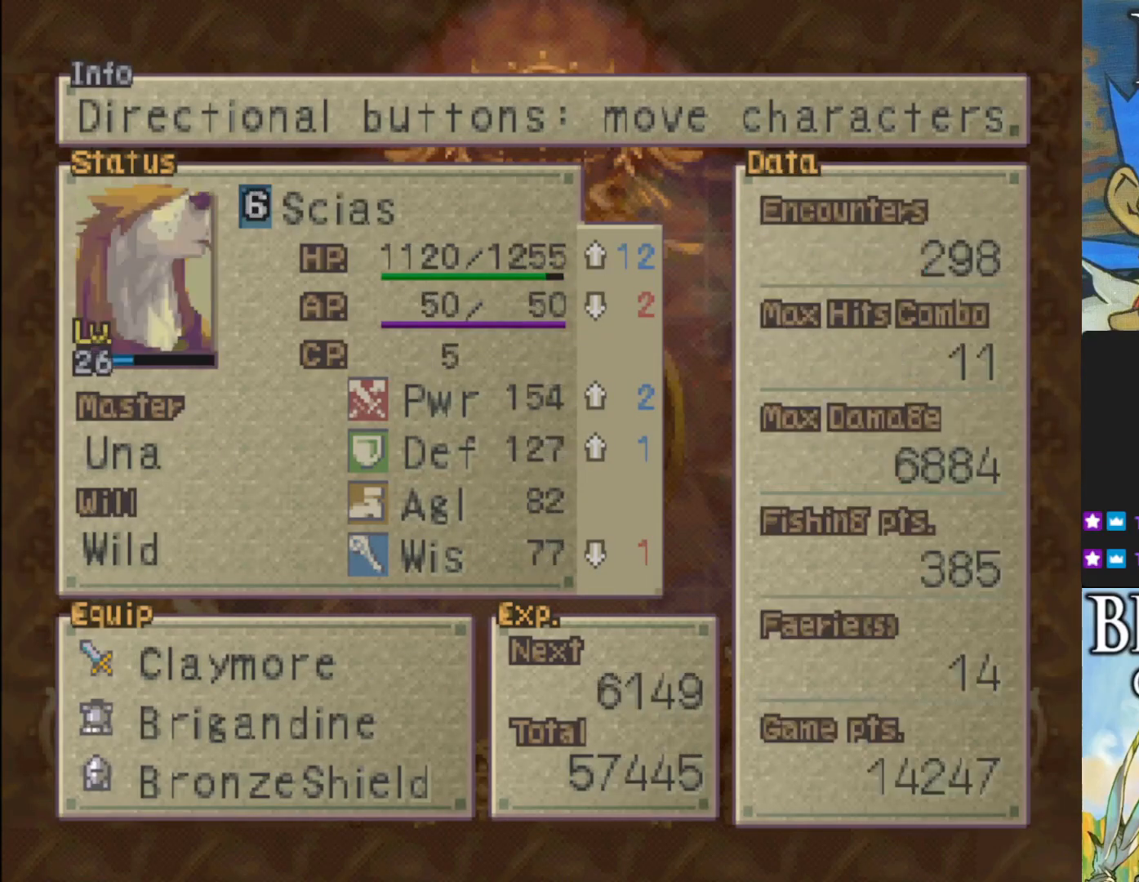
{"buttons": [], "left_stick": "center", "events": [[317, "DPAD_RIGHT", "down"], [417, "DPAD_RIGHT", "up"]]}
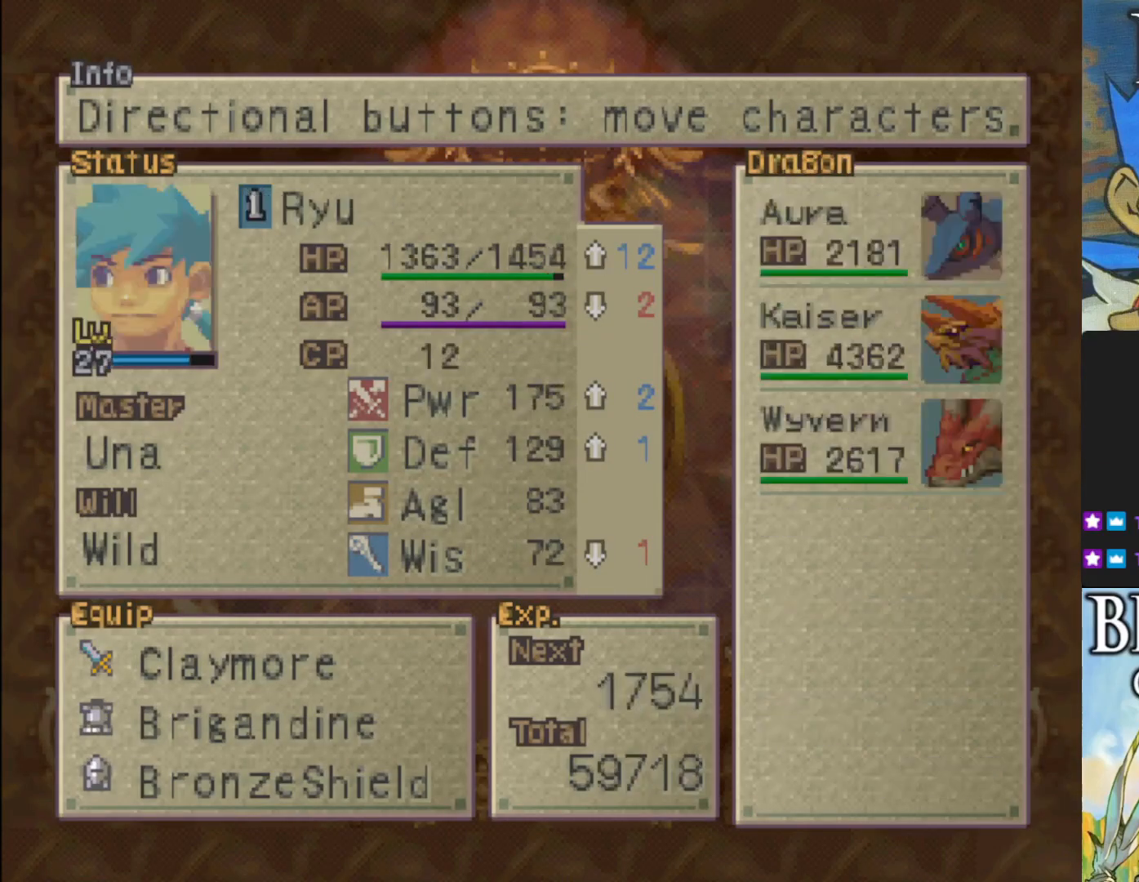
{"buttons": [], "left_stick": "center", "events": []}
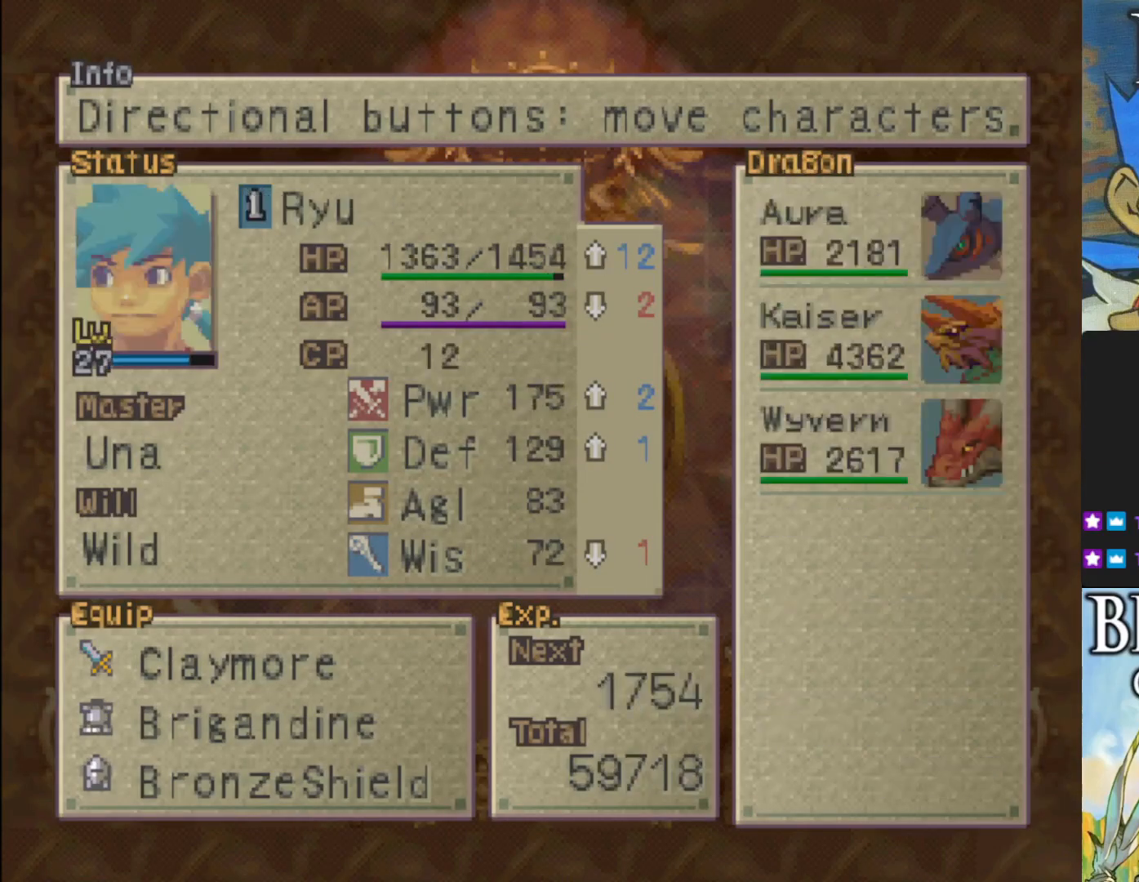
{"buttons": [], "left_stick": "center", "events": []}
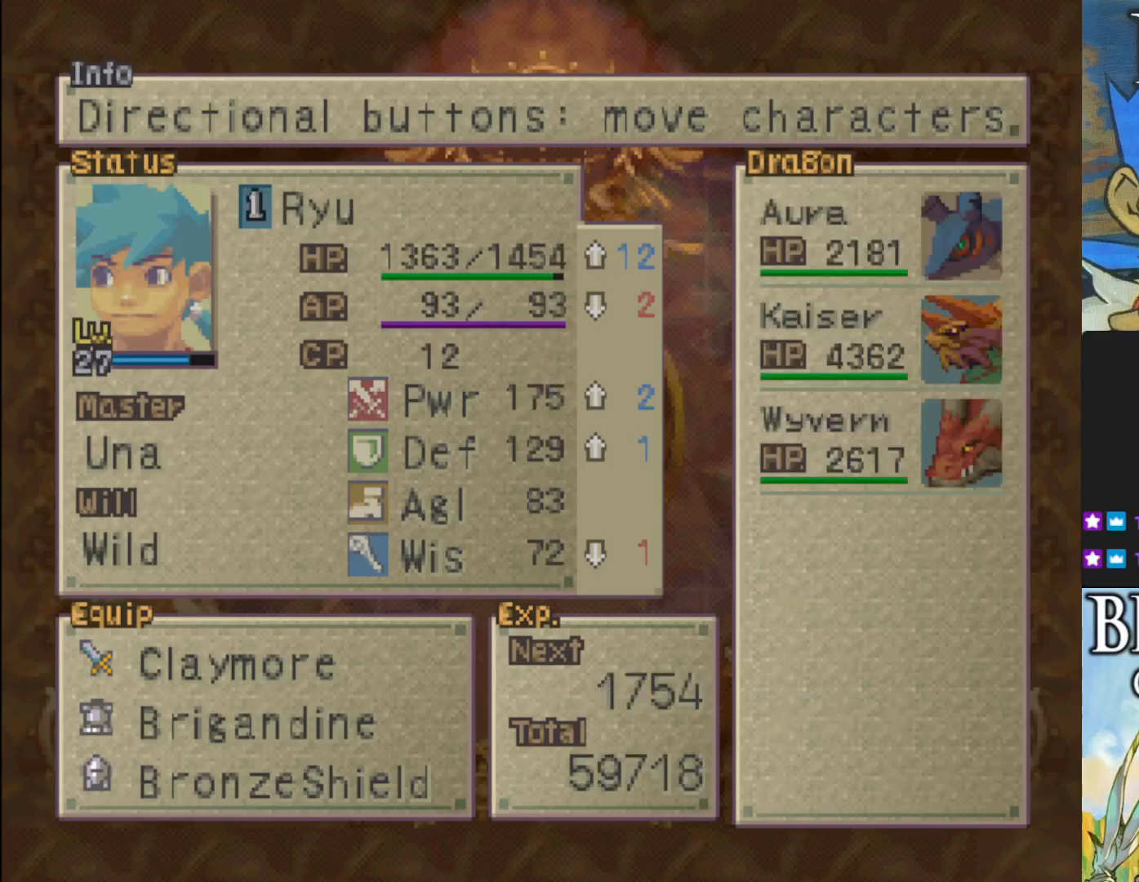
{"buttons": [], "left_stick": "center", "events": []}
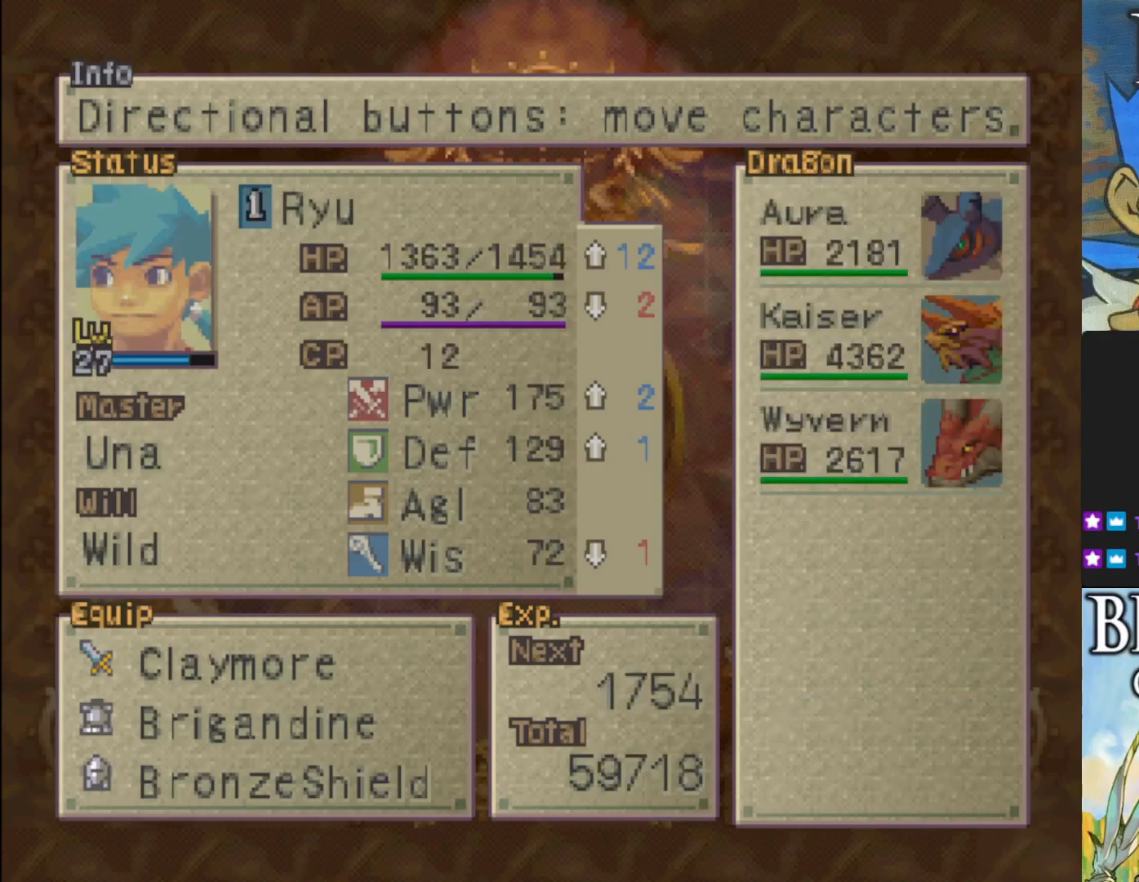
{"buttons": ["DPAD_RIGHT"], "left_stick": "center", "events": [[383, "DPAD_RIGHT", "down"]]}
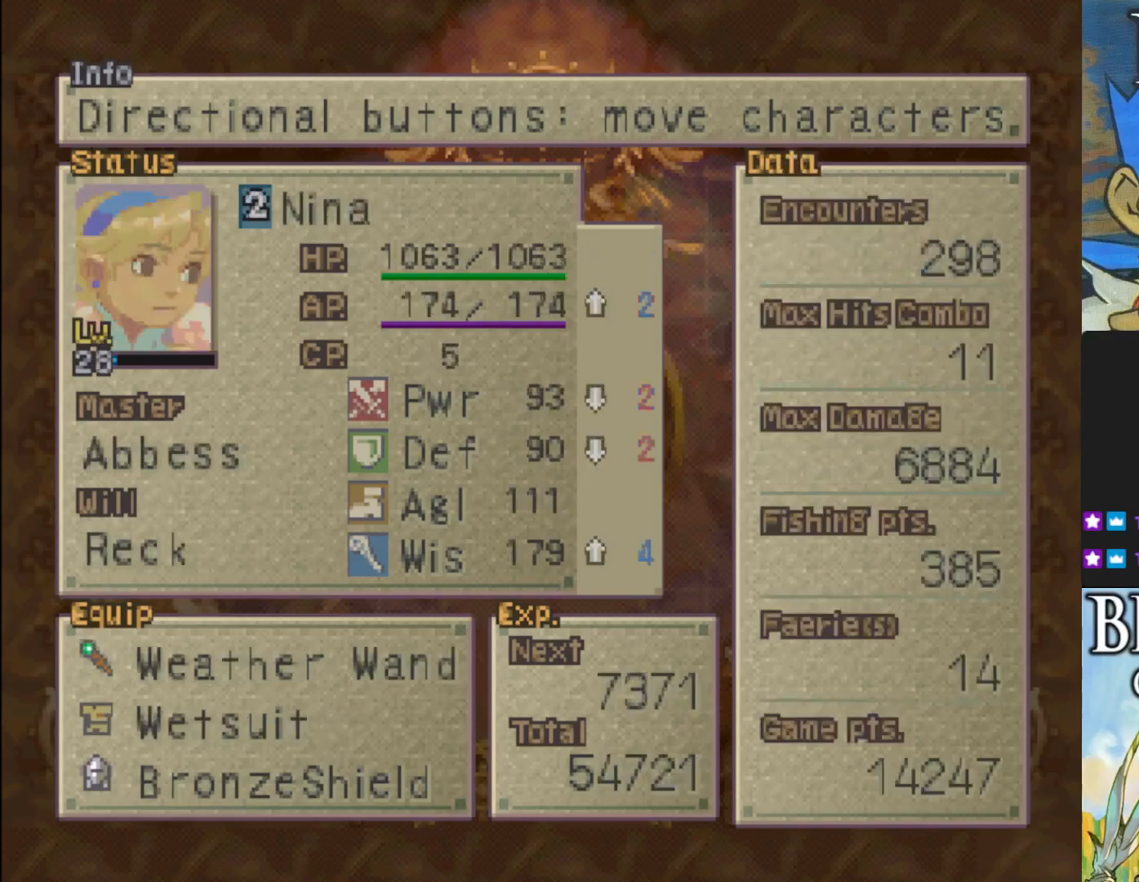
{"buttons": [], "left_stick": "center", "events": [[17, "DPAD_RIGHT", "up"], [217, "DPAD_RIGHT", "down"], [333, "DPAD_RIGHT", "up"]]}
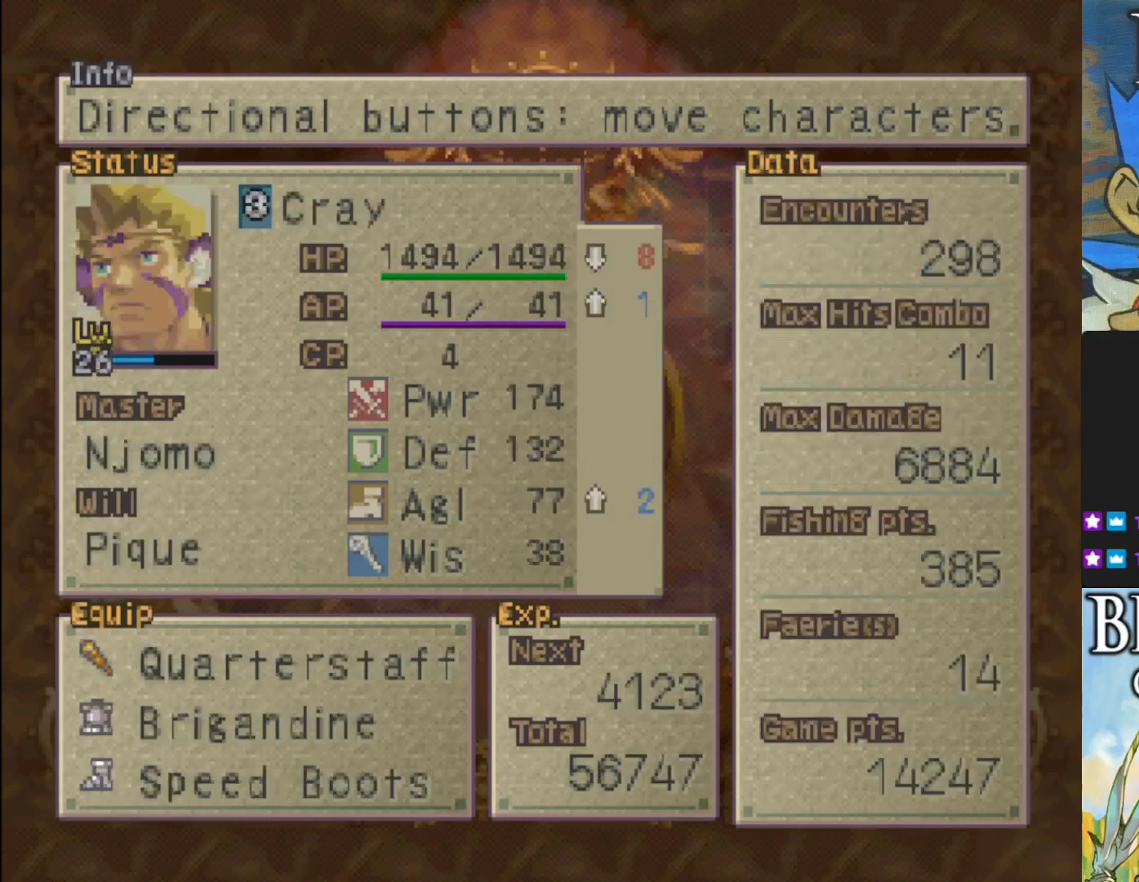
{"buttons": ["TRIANGLE"], "left_stick": "center", "events": [[50, "DPAD_RIGHT", "down"], [183, "DPAD_RIGHT", "up"], [500, "TRIANGLE", "down"]]}
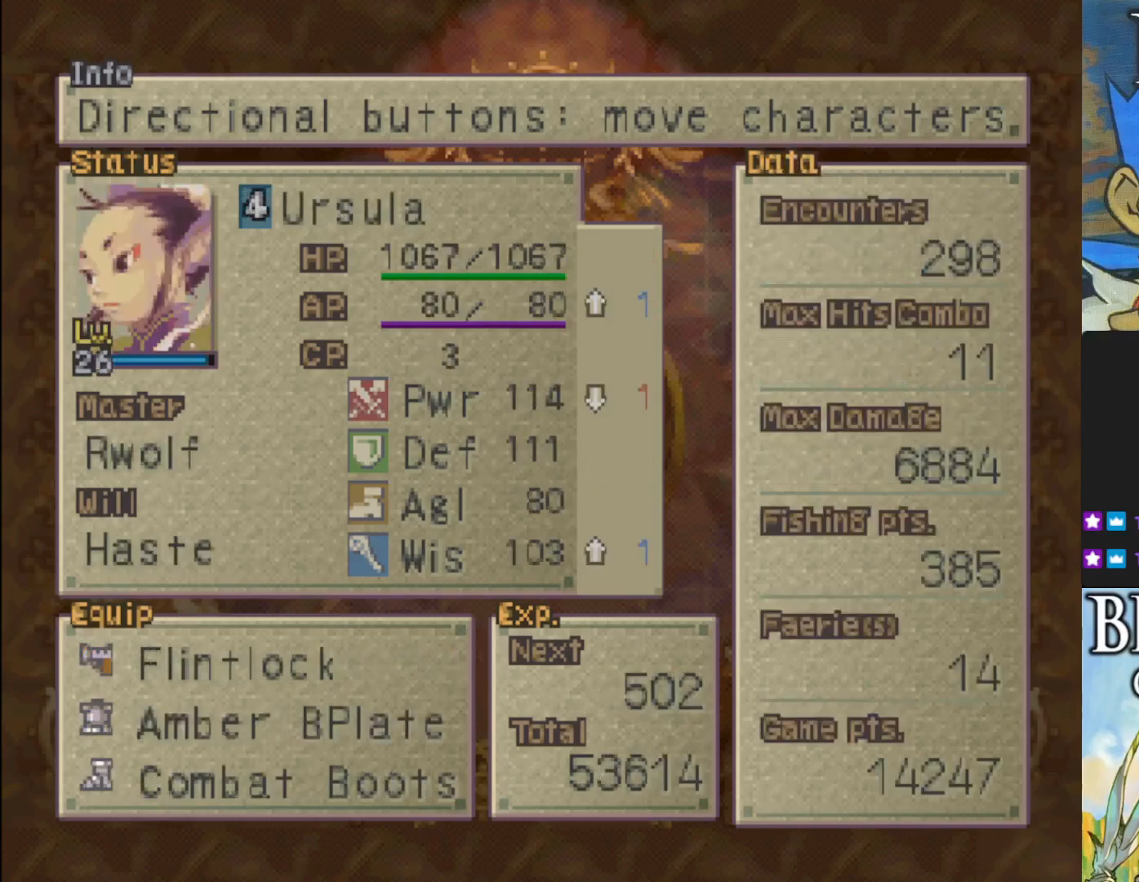
{"buttons": [], "left_stick": "center", "events": [[133, "TRIANGLE", "up"]]}
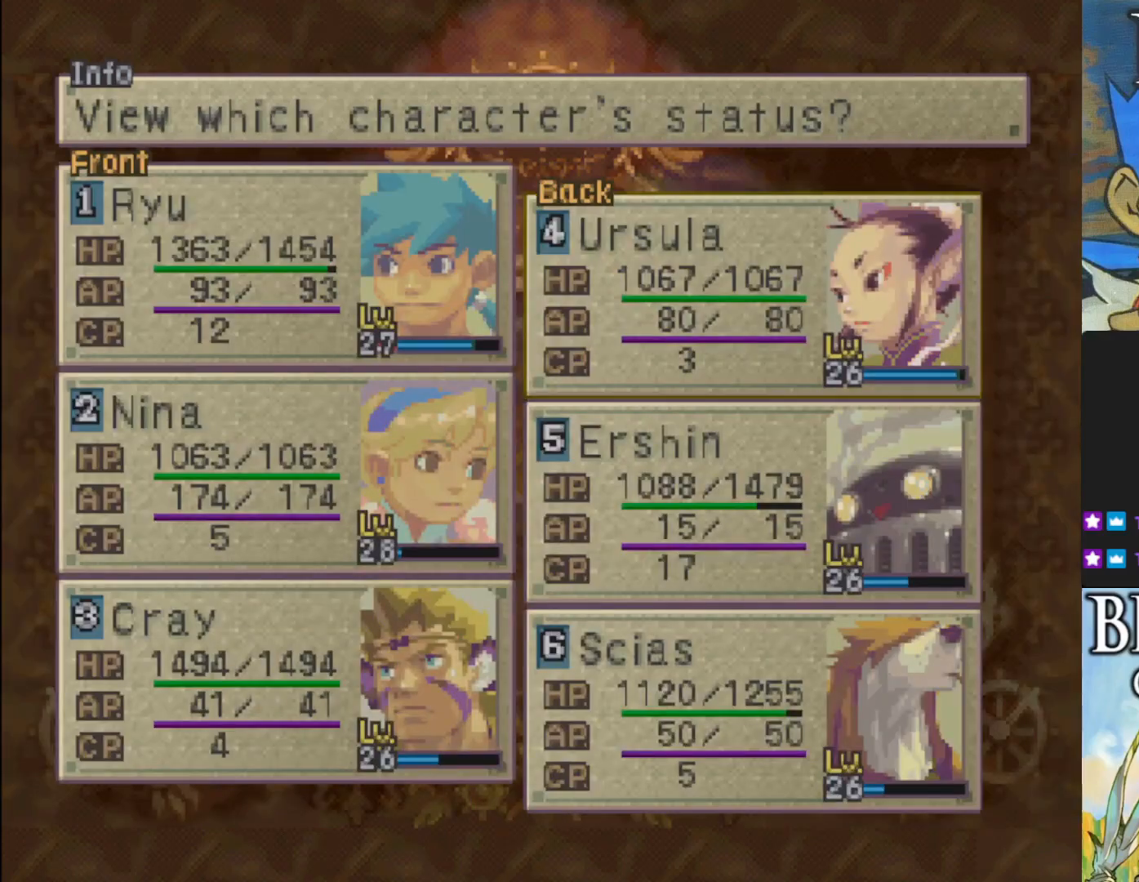
{"buttons": ["TRIANGLE"], "left_stick": "center", "events": [[500, "TRIANGLE", "down"]]}
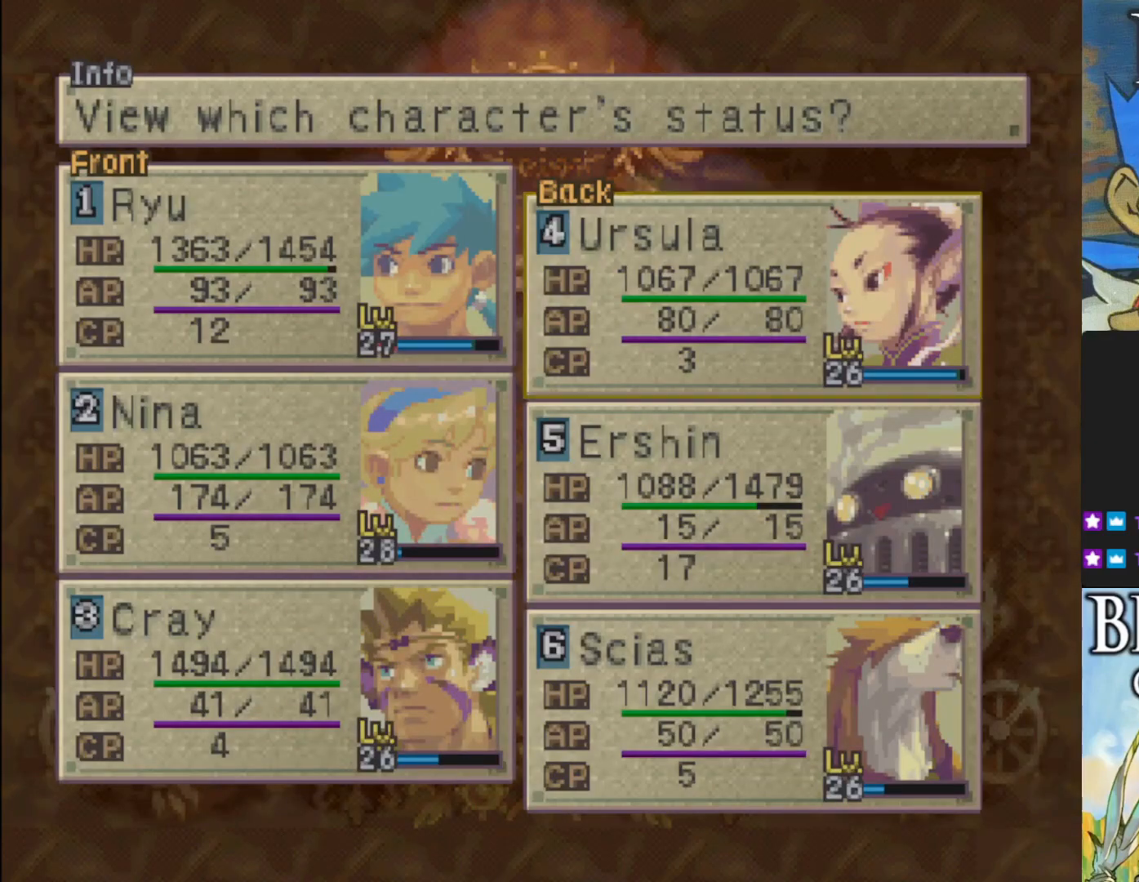
{"buttons": [], "left_stick": "center", "events": [[133, "TRIANGLE", "up"]]}
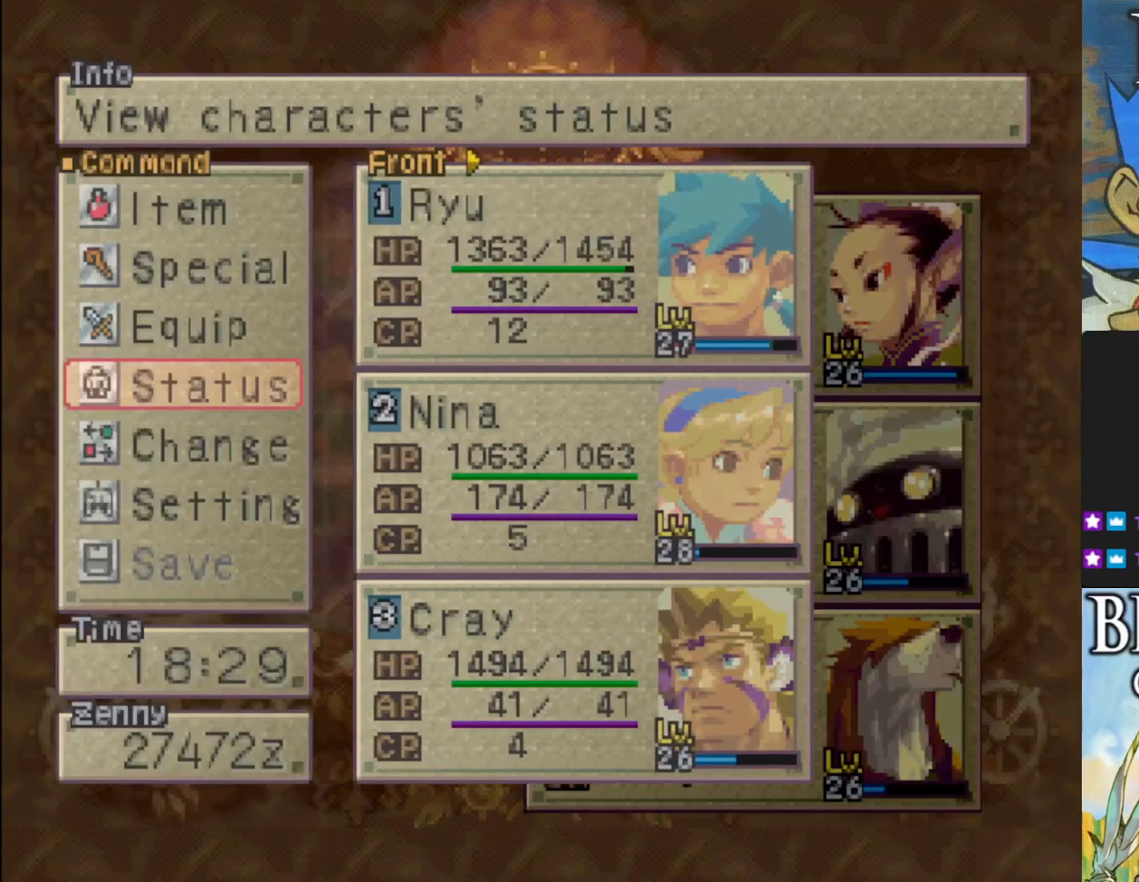
{"buttons": [], "left_stick": "center", "events": [[167, "TRIANGLE", "down"], [283, "TRIANGLE", "up"]]}